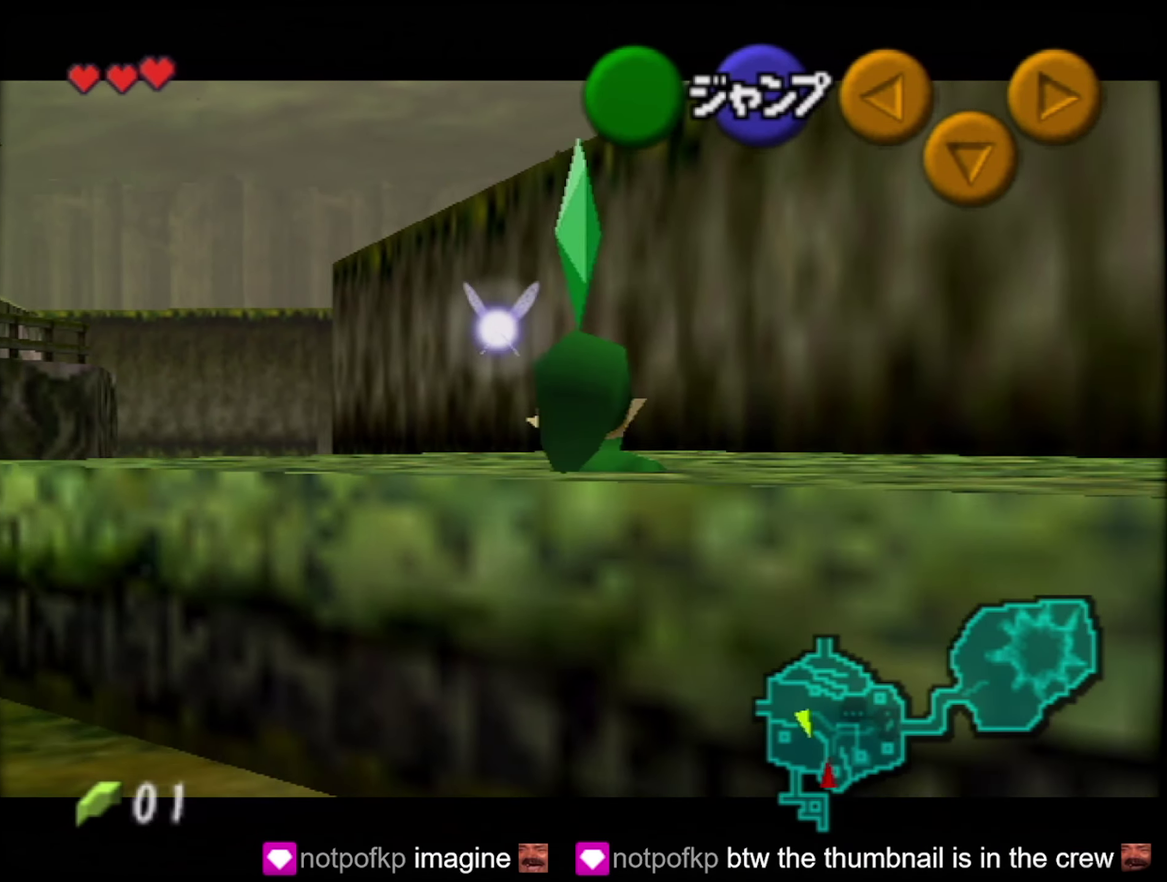
Gameplay with a controller (Nintendo layout); each line is a JSON object with the inputs held at the frame after it. "events" lists button and stick changes between this image and that frame as [ms after this image, input, new state], when the widget could be followed in between. Not read: L3 R3.
{"buttons": ["Z"], "left_stick": "down"}
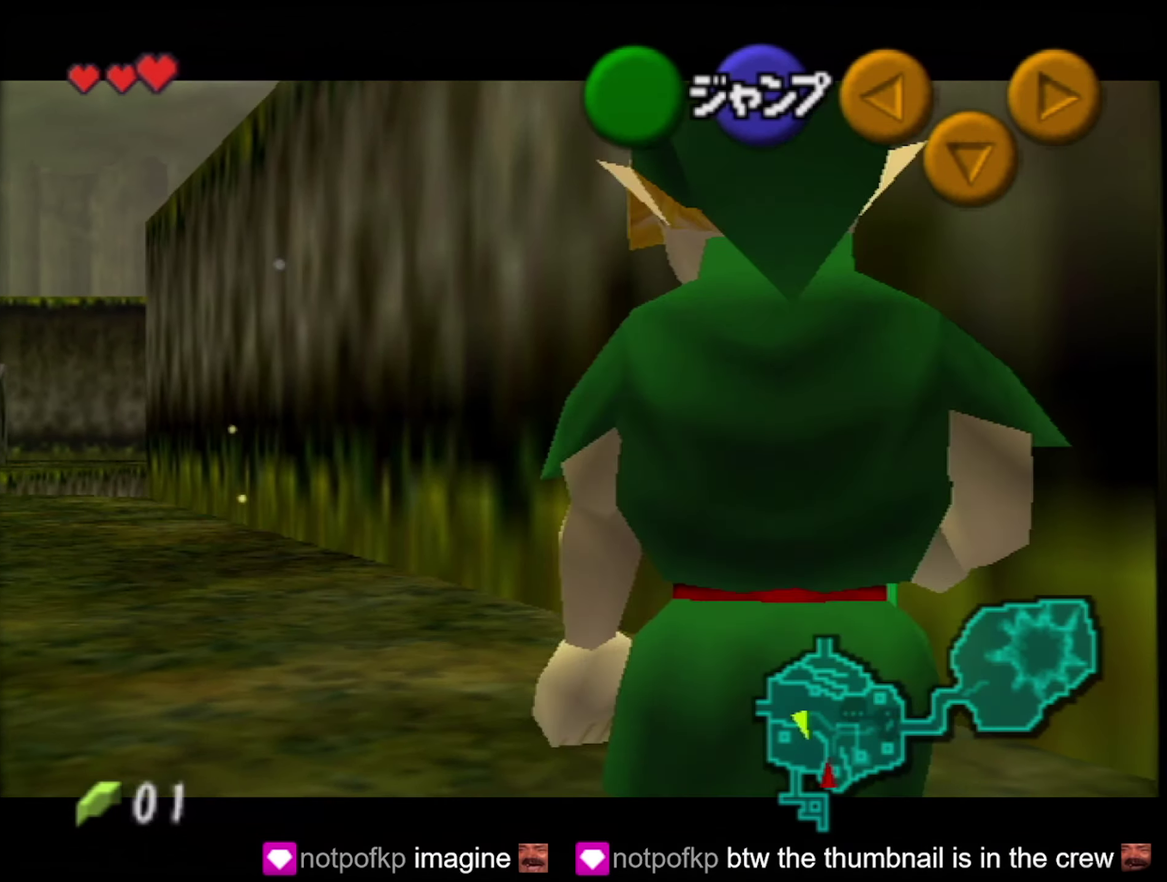
{"buttons": ["Z"], "left_stick": "up-right", "events": [[67, "left_stick", "up-right"]]}
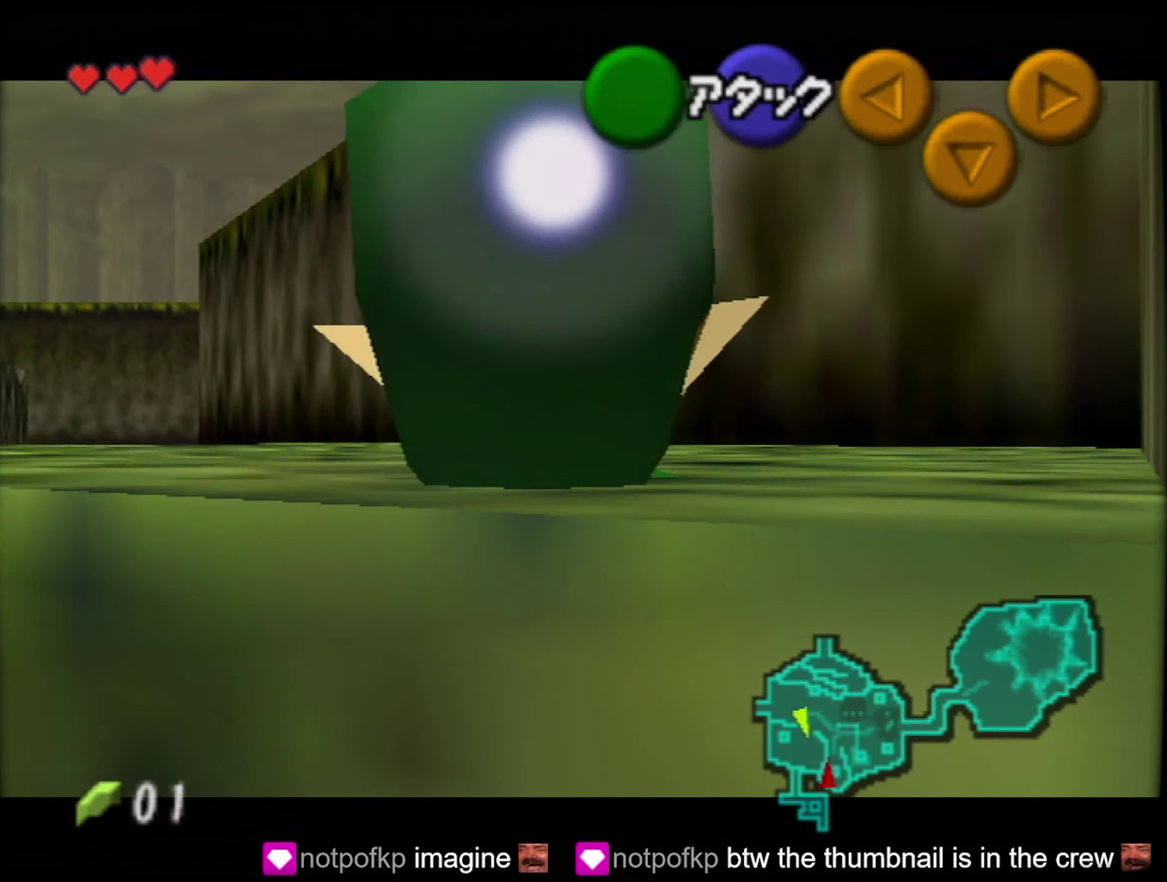
{"buttons": ["Z"], "left_stick": "up-right", "events": []}
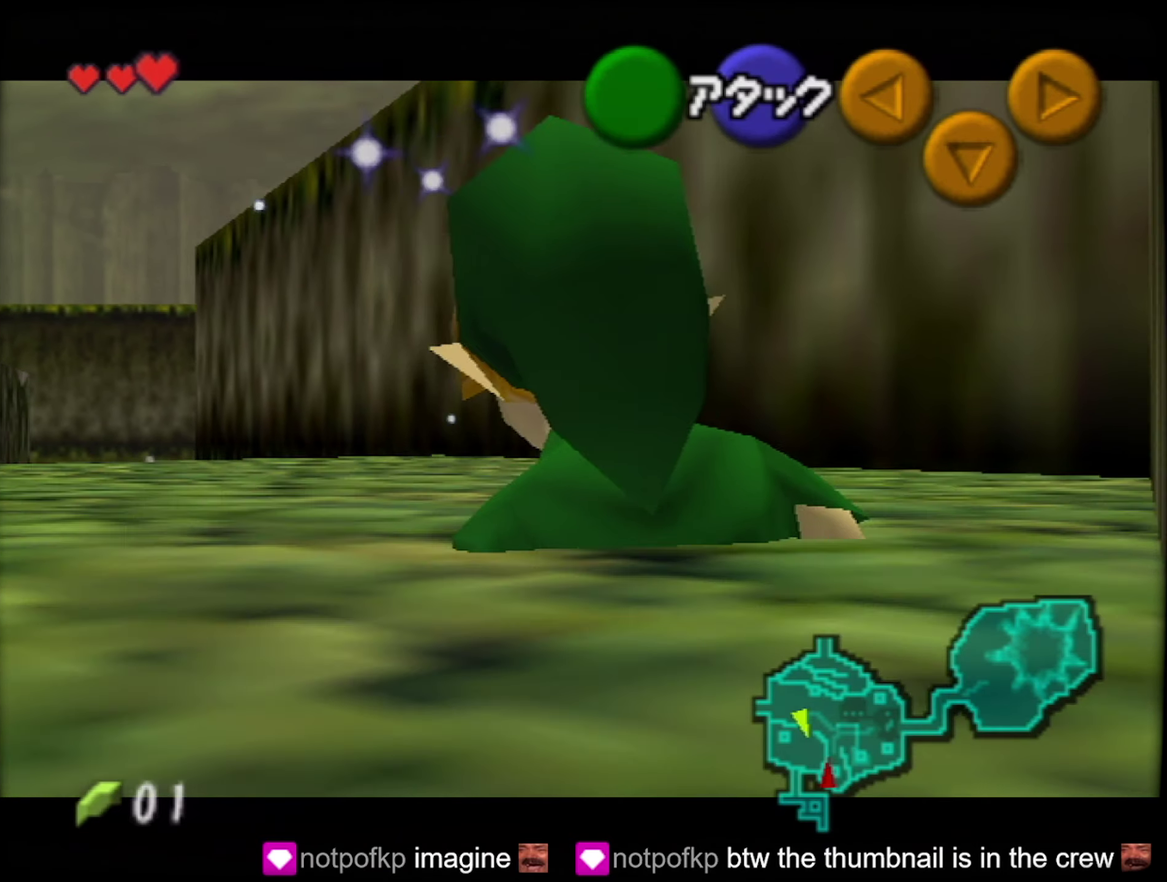
{"buttons": ["Z"], "left_stick": "down", "events": [[34, "left_stick", "up"], [150, "left_stick", "center"], [234, "left_stick", "down-right"], [300, "left_stick", "down"]]}
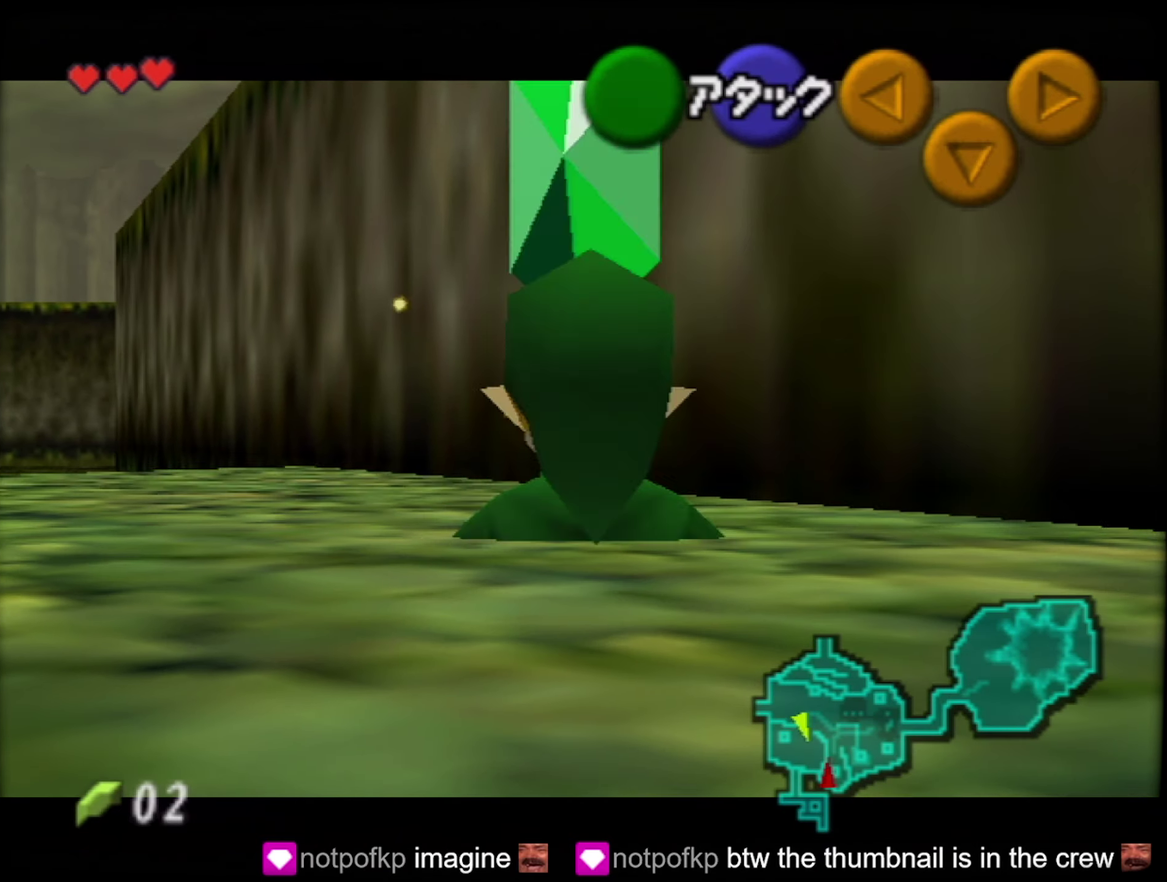
{"buttons": ["Z"], "left_stick": "down", "events": []}
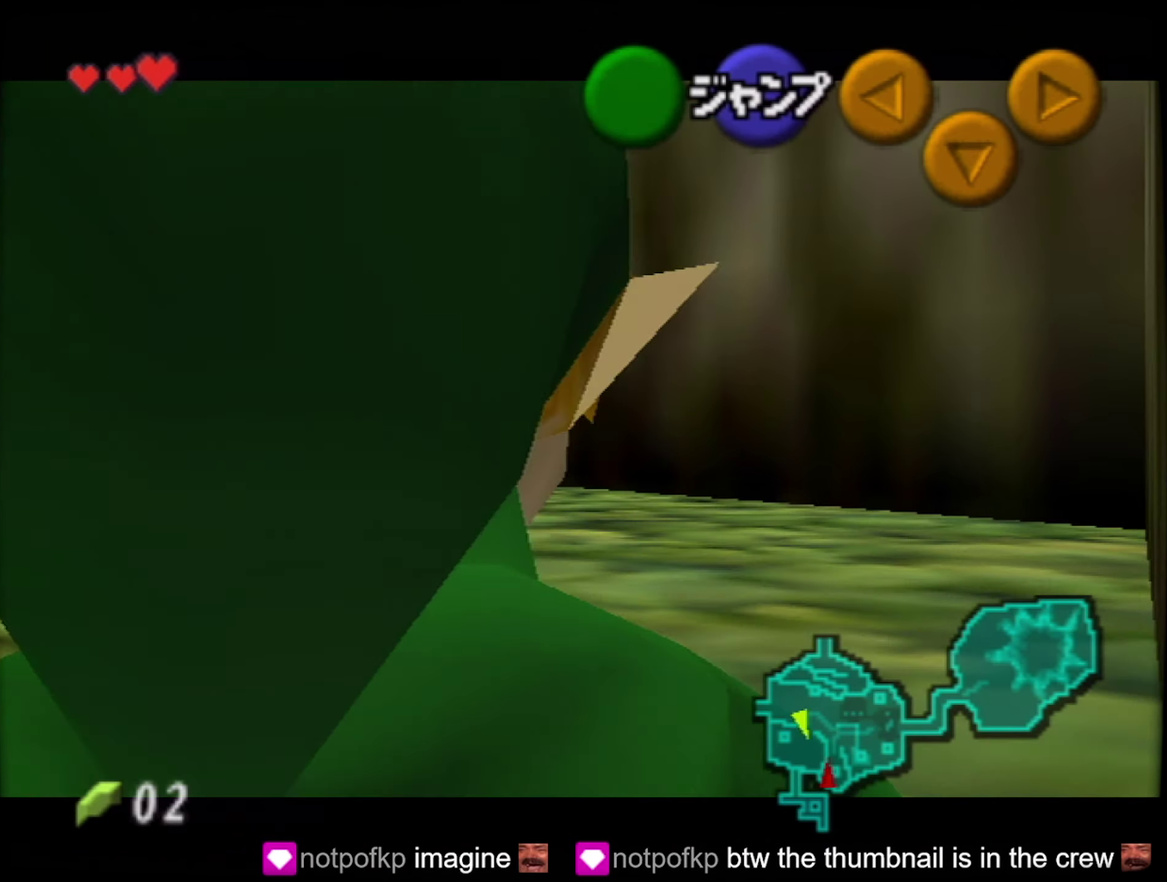
{"buttons": [], "left_stick": "up-right", "events": [[267, "Z", "up"], [267, "left_stick", "center"], [367, "left_stick", "up-right"]]}
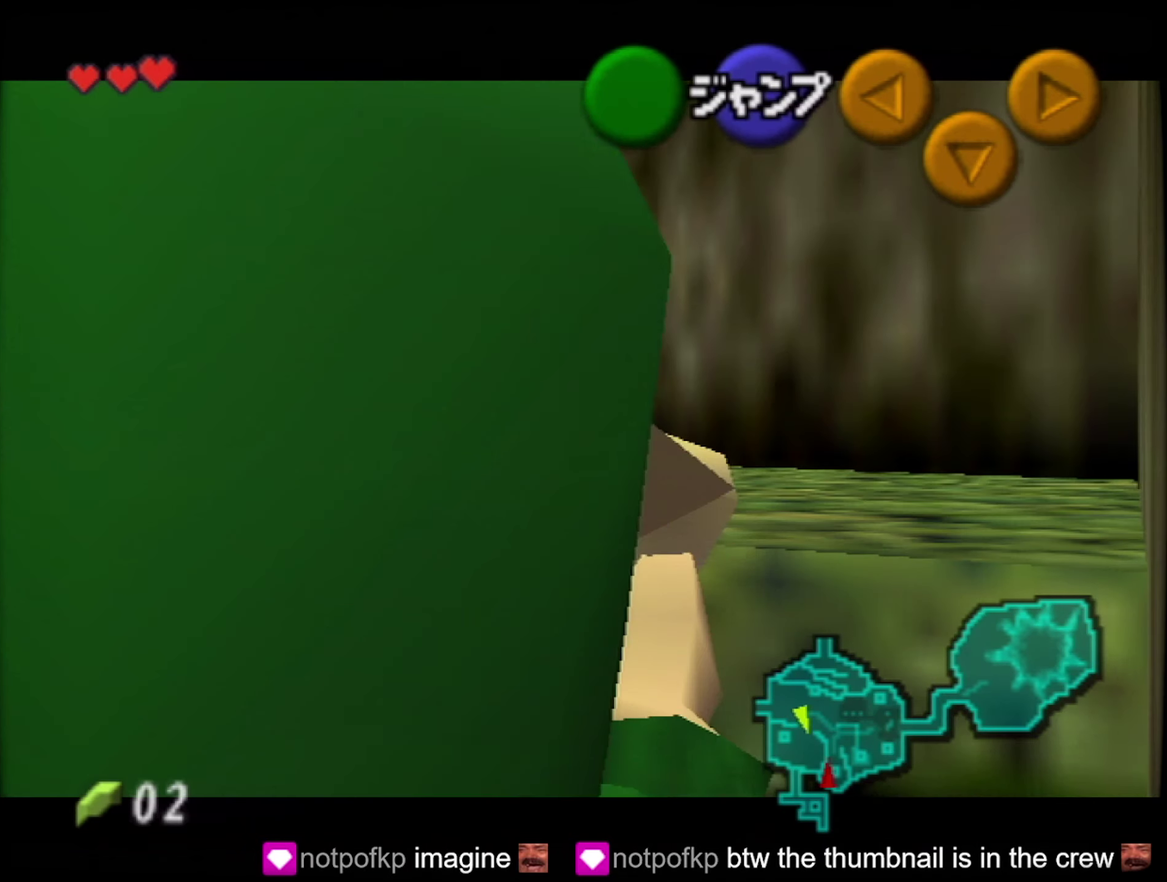
{"buttons": ["A"], "left_stick": "up-right"}
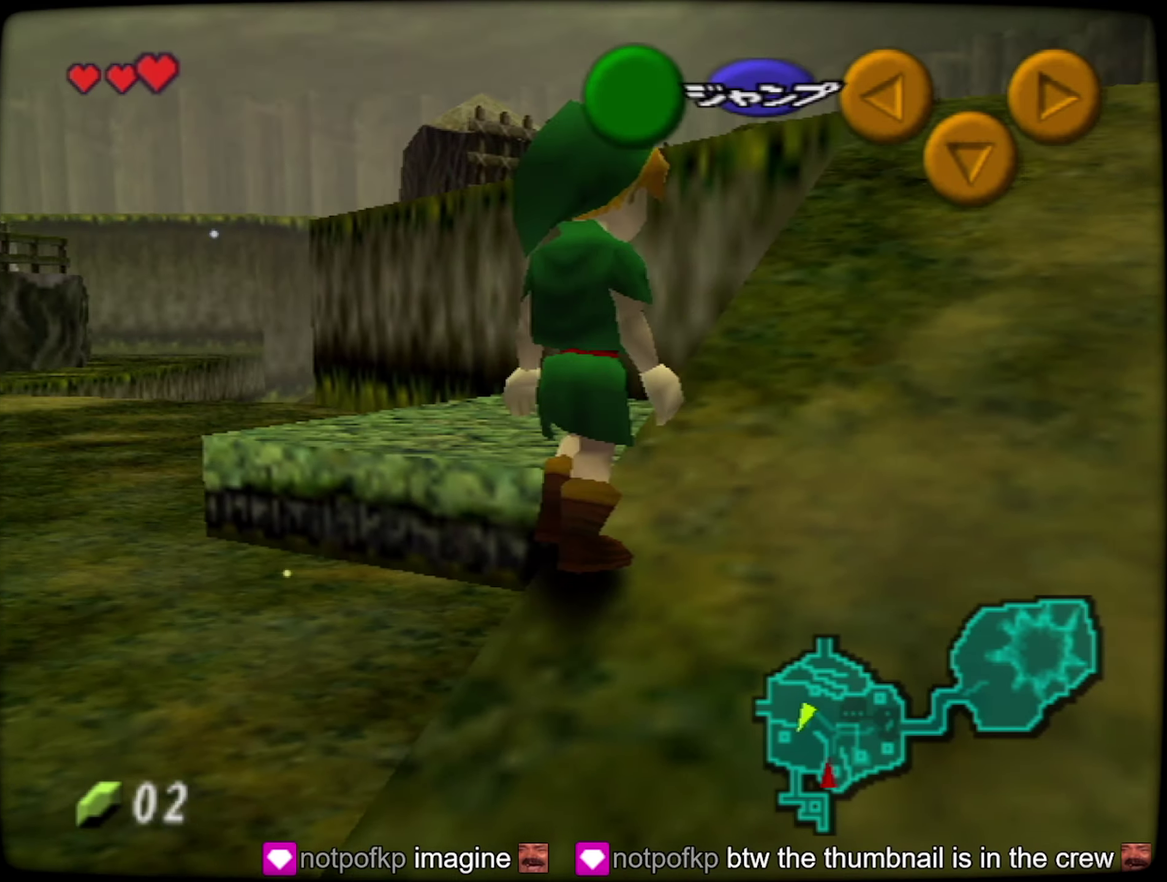
{"buttons": [], "left_stick": "up-right"}
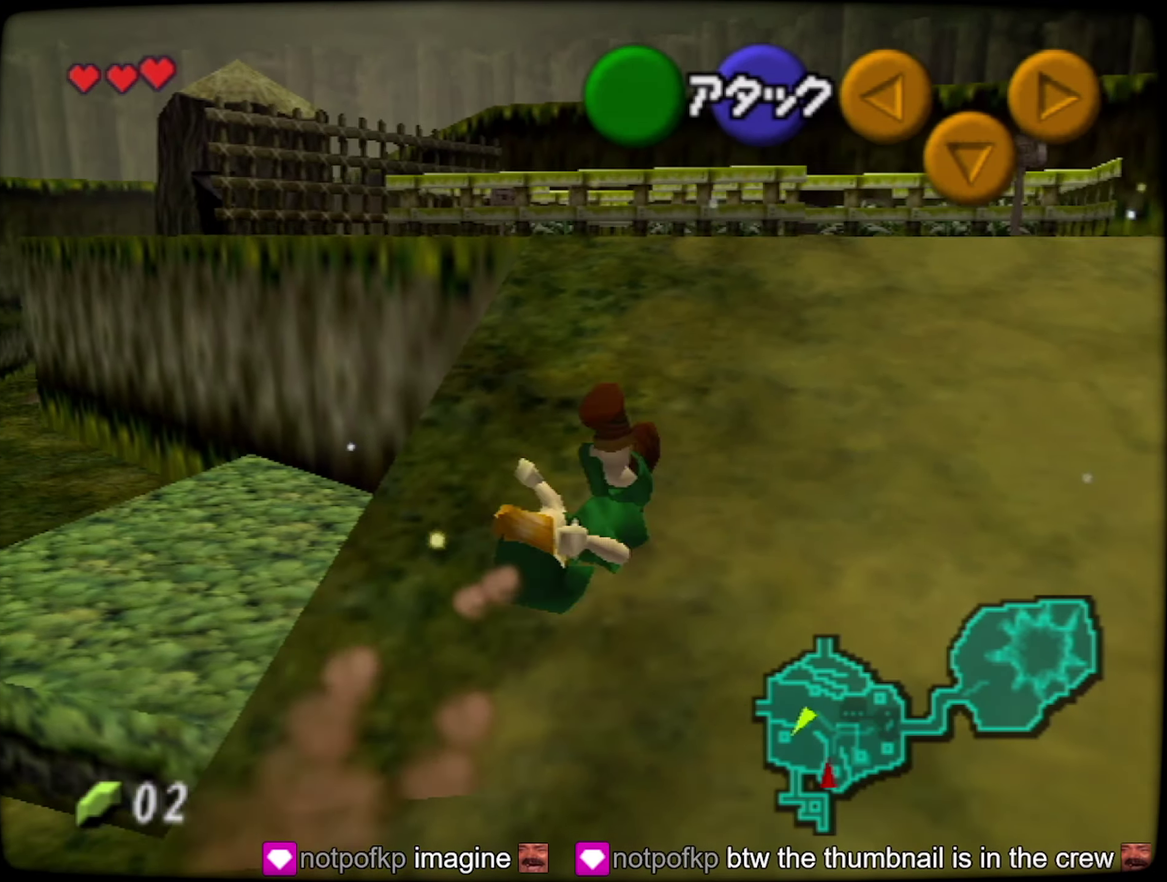
{"buttons": ["Z"], "left_stick": "down"}
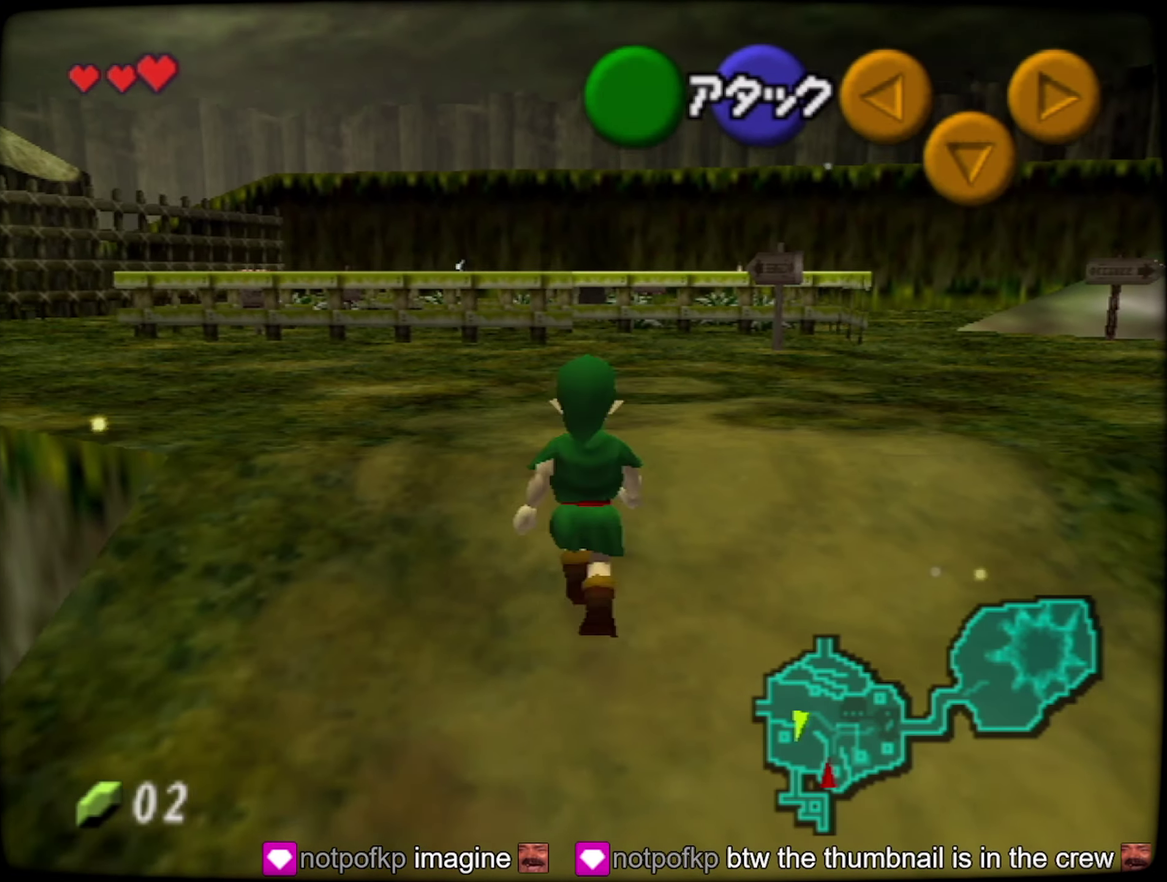
{"buttons": ["Z"], "left_stick": "down"}
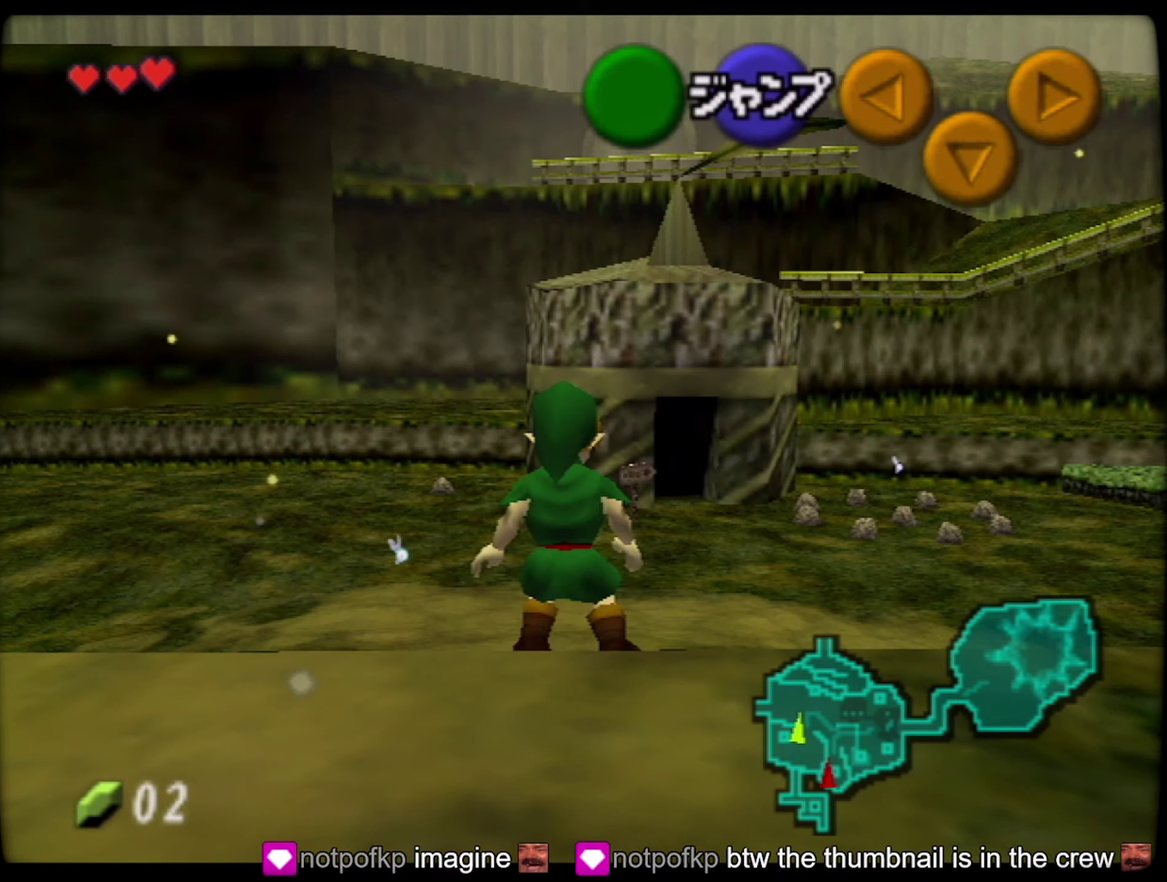
{"buttons": ["Z"], "left_stick": "down", "events": []}
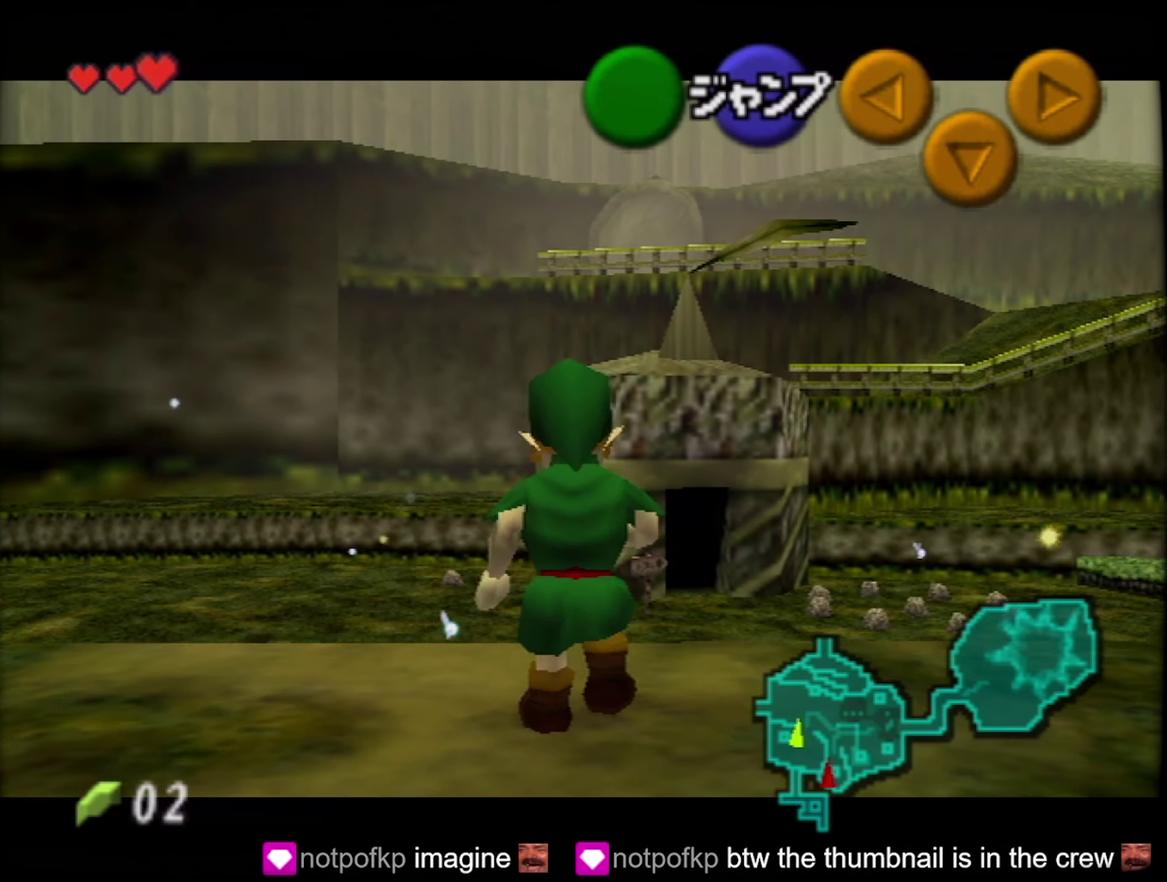
{"buttons": ["Z"], "left_stick": "down", "events": []}
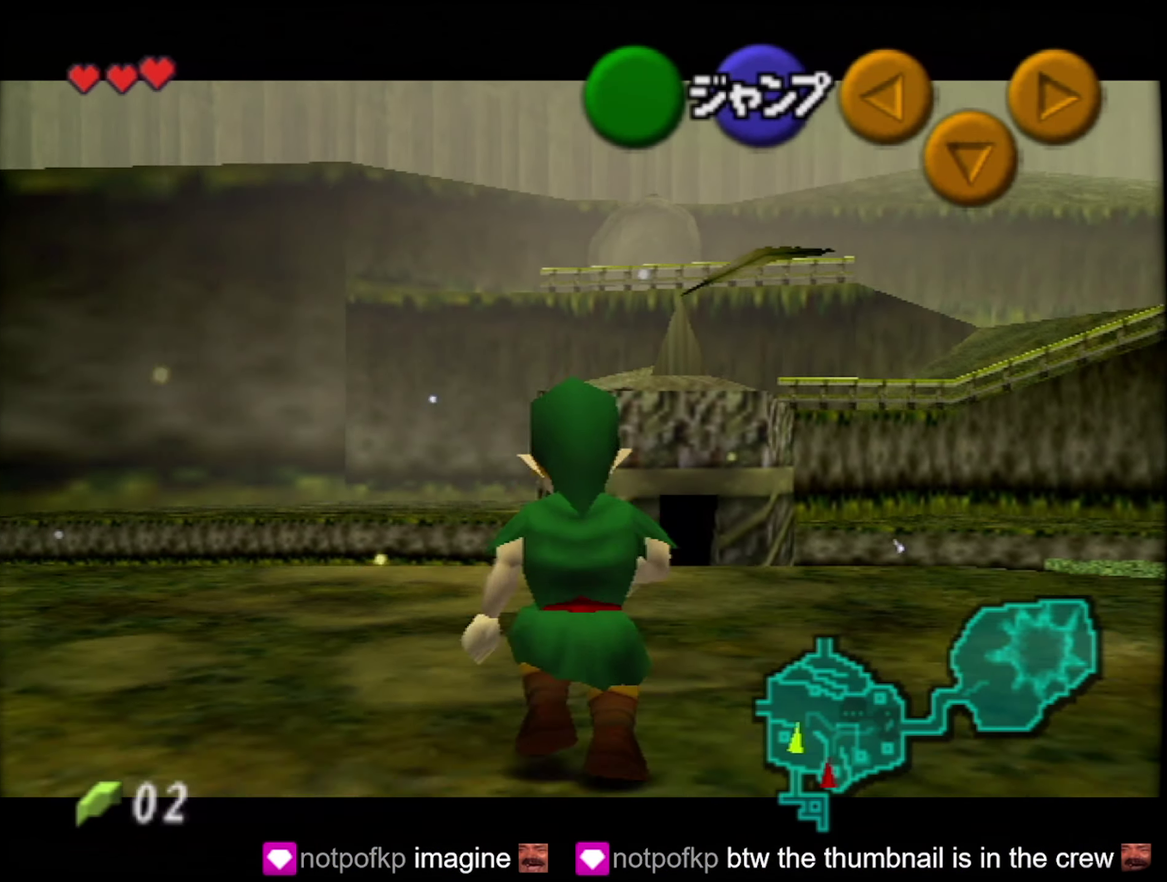
{"buttons": ["Z"], "left_stick": "down", "events": []}
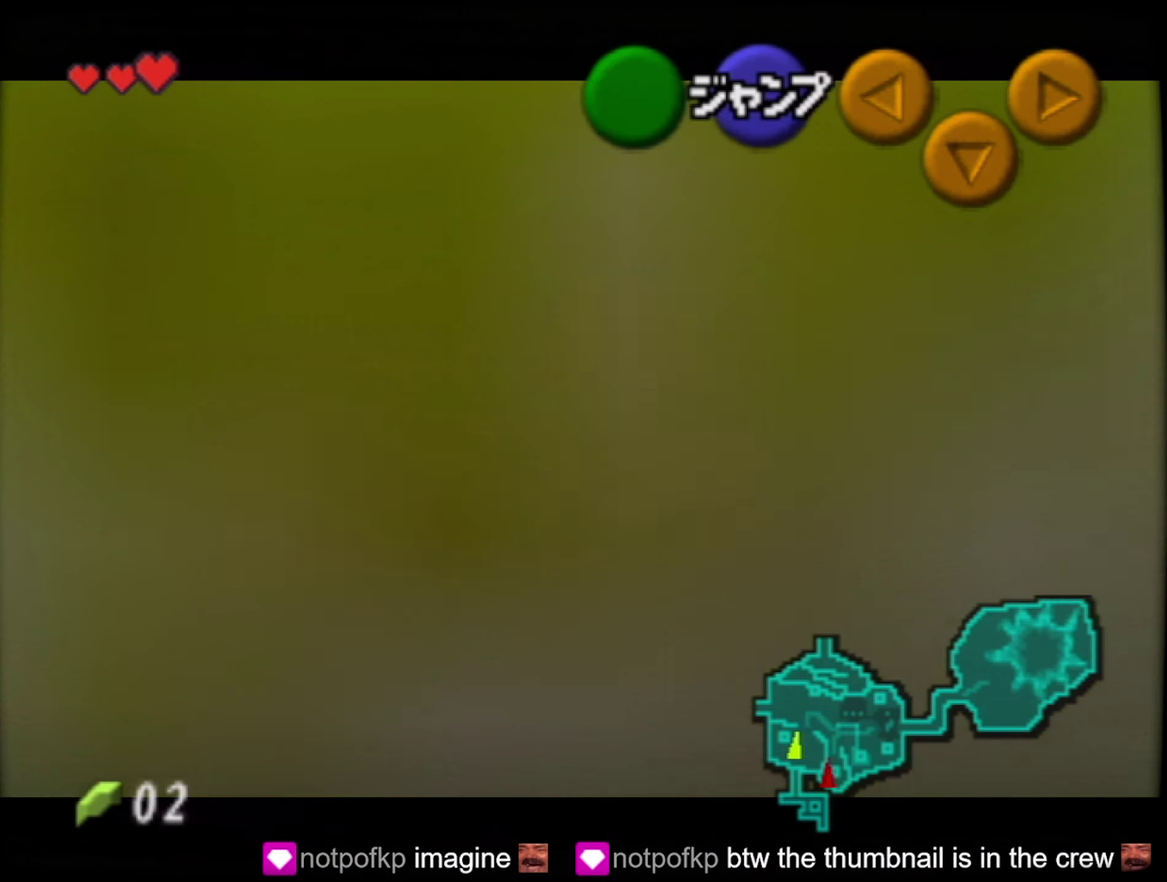
{"buttons": ["Z"], "left_stick": "down", "events": []}
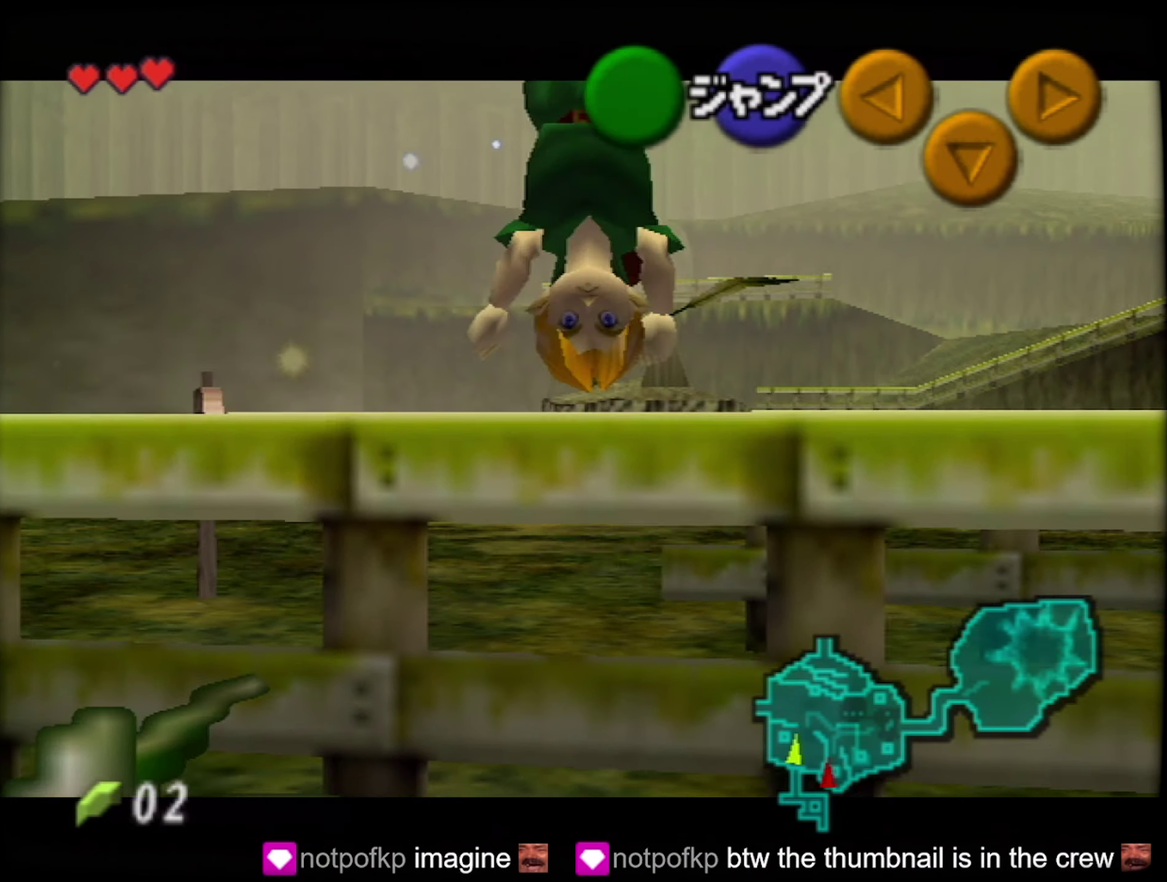
{"buttons": ["Z"], "left_stick": "down", "events": []}